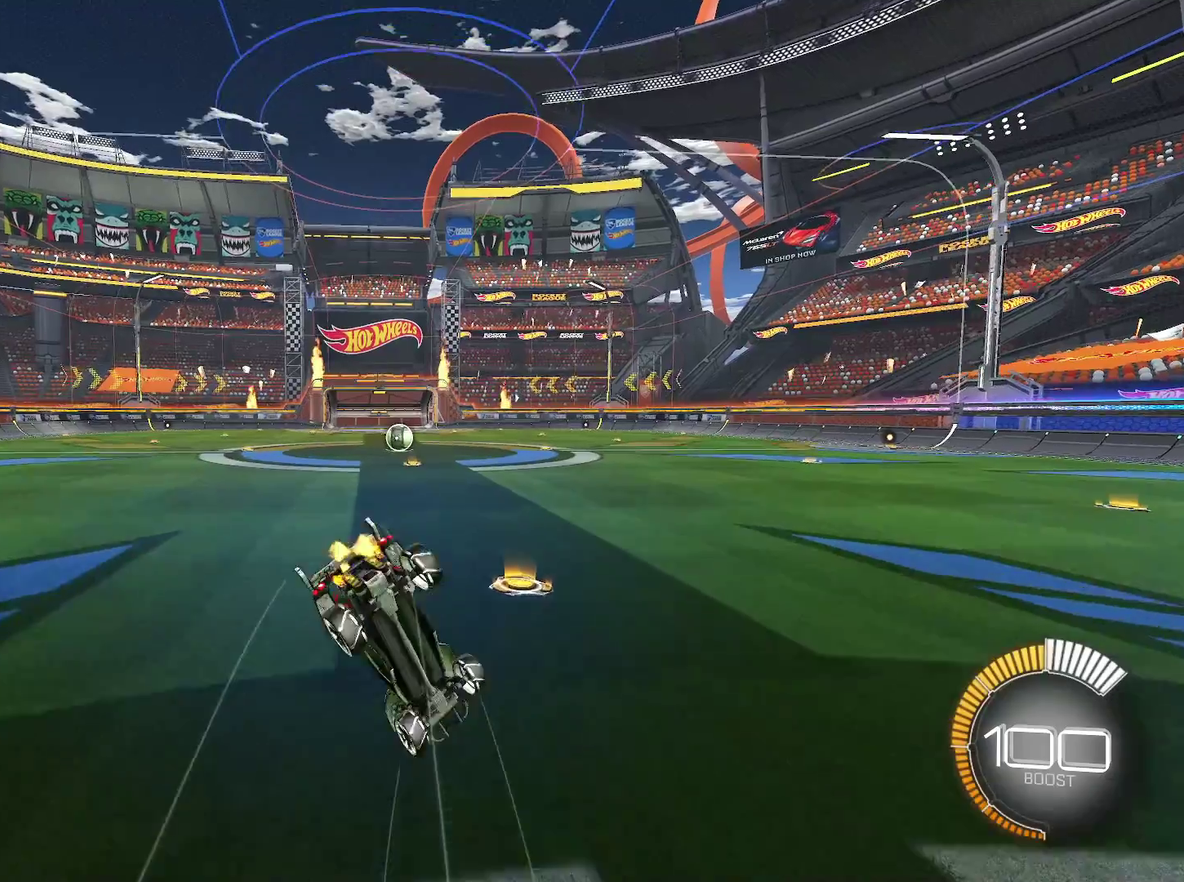
Gameplay with a controller (PlayStation layout); each line is a JSON object with the inputs held at the frame after it (dt_ms = milliseconds from this image to that frame). "events" lists button and stick changes between this image and that frame as [ms after this image, input, new state], when the widget could be followed in between. This document gives stick clicks only as held states, not as events.
{"dt_ms": 700, "buttons": ["R2"], "left_stick": "center", "right_stick": "center", "events": [[83, "left_stick", "left"], [533, "R1", "up"], [583, "left_stick", "up-left"], [650, "left_stick", "center"]]}
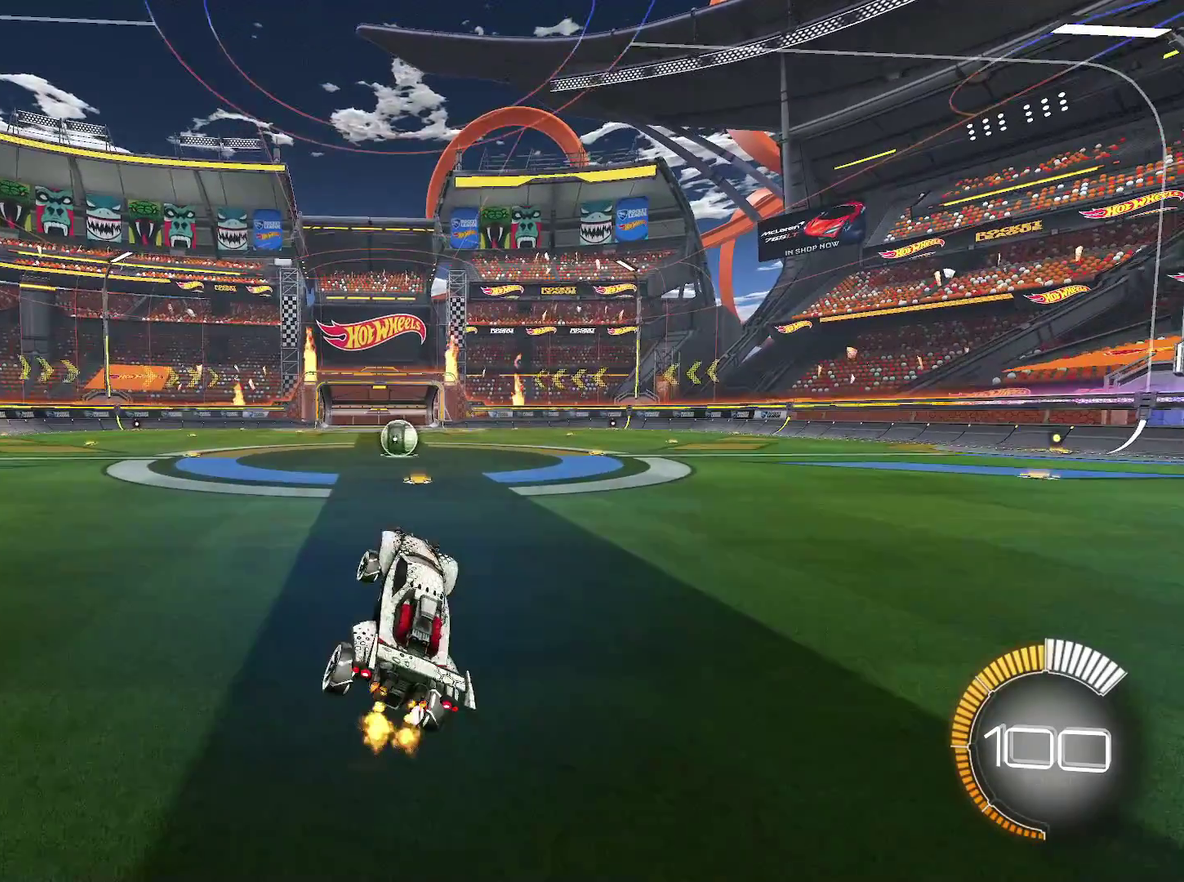
{"dt_ms": 300, "buttons": ["CIRCLE", "R2"], "left_stick": "center", "right_stick": "center", "events": [[283, "CIRCLE", "down"]]}
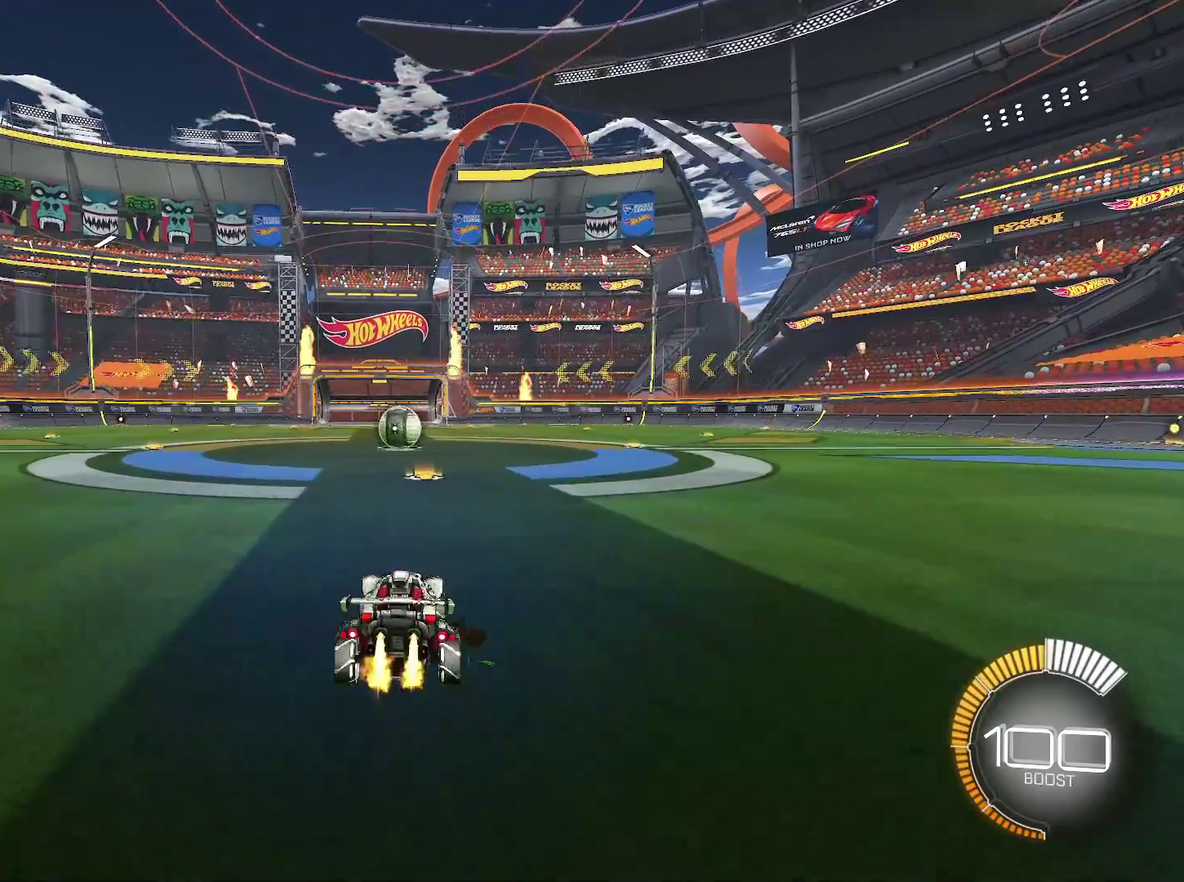
{"dt_ms": 800, "buttons": ["R2"], "left_stick": "right", "right_stick": "center", "events": [[100, "left_stick", "left"], [183, "left_stick", "down-left"], [233, "CIRCLE", "up"], [300, "left_stick", "center"], [800, "left_stick", "right"]]}
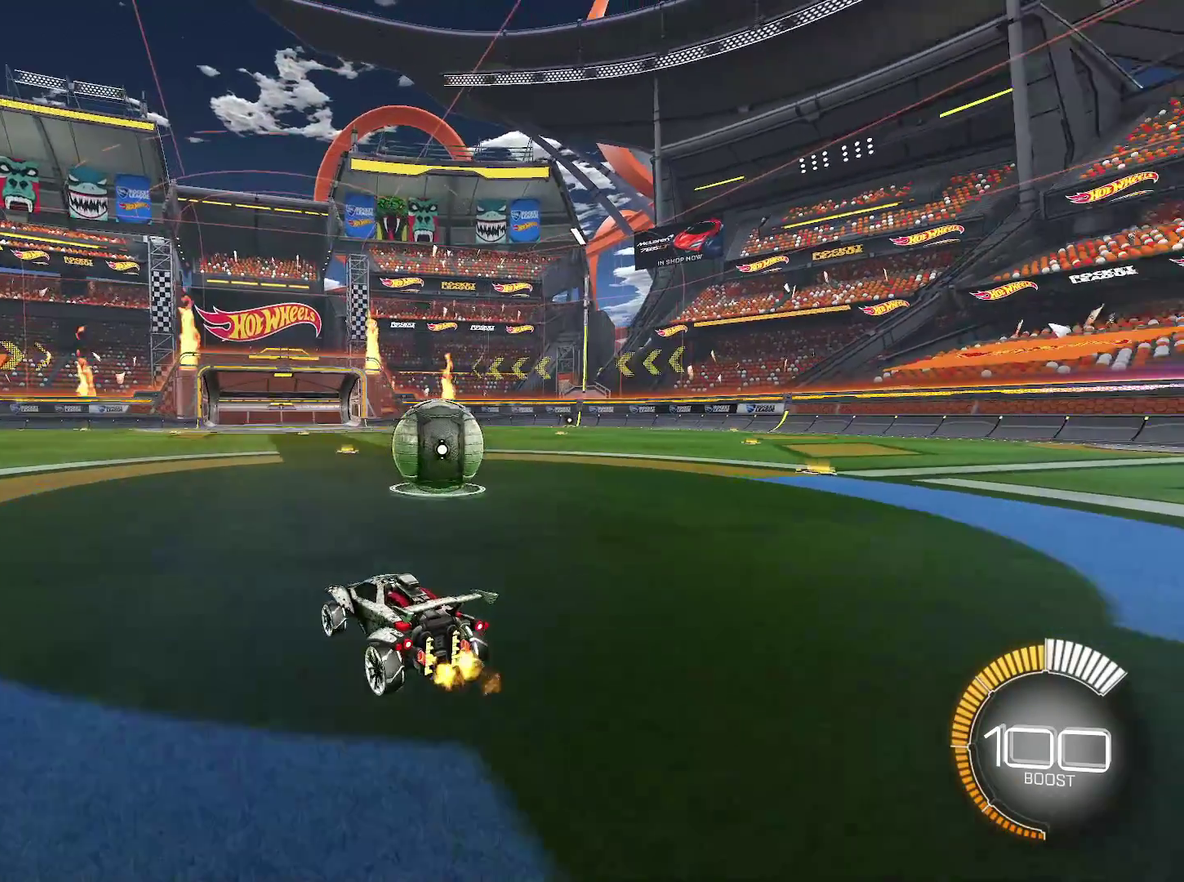
{"dt_ms": 400, "buttons": ["L2"], "left_stick": "right", "right_stick": "center", "events": [[33, "R1", "down"], [233, "R1", "up"], [283, "L2", "down"], [300, "R2", "up"]]}
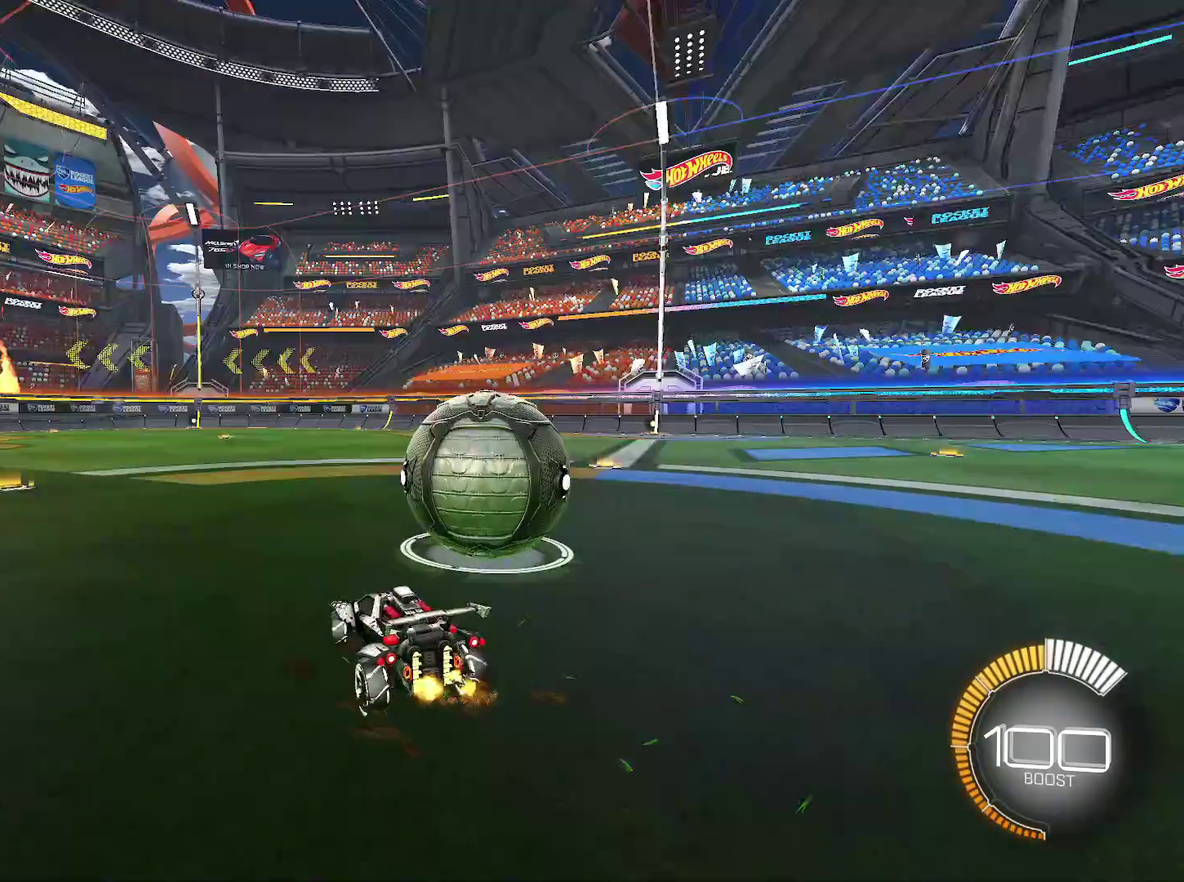
{"dt_ms": 700, "buttons": ["R2"], "left_stick": "right", "right_stick": "center", "events": [[83, "R2", "down"], [133, "L2", "up"]]}
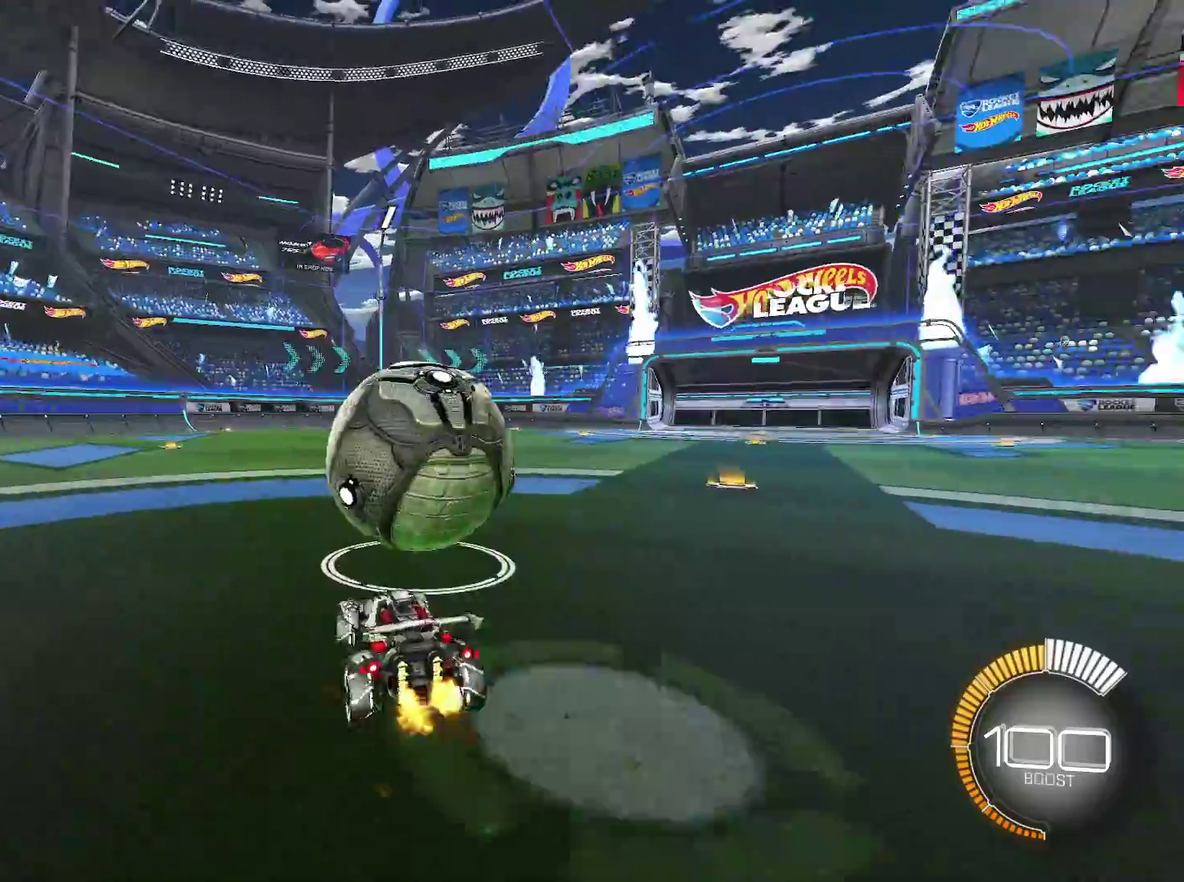
{"dt_ms": 300, "buttons": ["R2"], "left_stick": "down-left", "right_stick": "center", "events": [[183, "left_stick", "center"], [233, "left_stick", "down-left"]]}
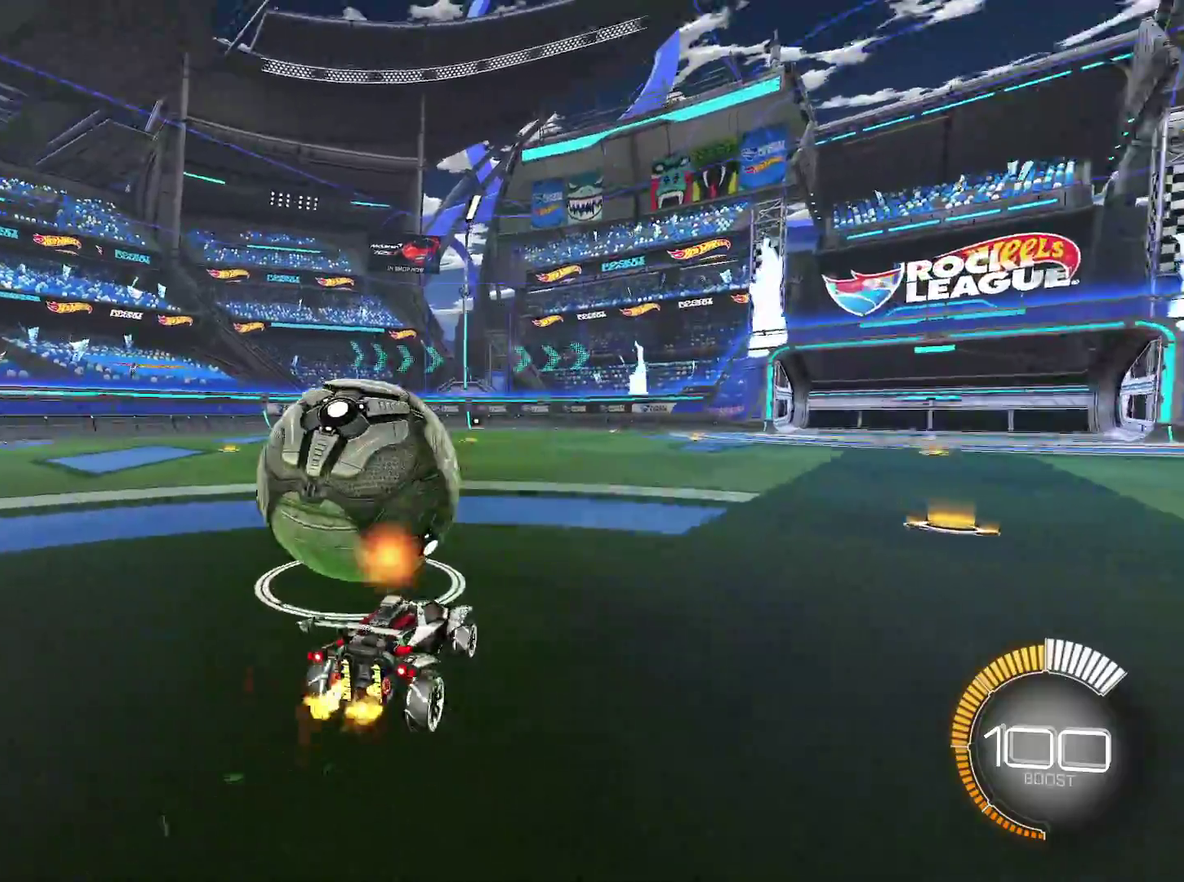
{"dt_ms": 700, "buttons": ["CIRCLE", "R2"], "left_stick": "center", "right_stick": "center", "events": [[150, "left_stick", "center"], [233, "R2", "up"], [333, "R2", "down"], [367, "left_stick", "right"], [533, "CIRCLE", "down"], [533, "left_stick", "left"], [683, "left_stick", "center"]]}
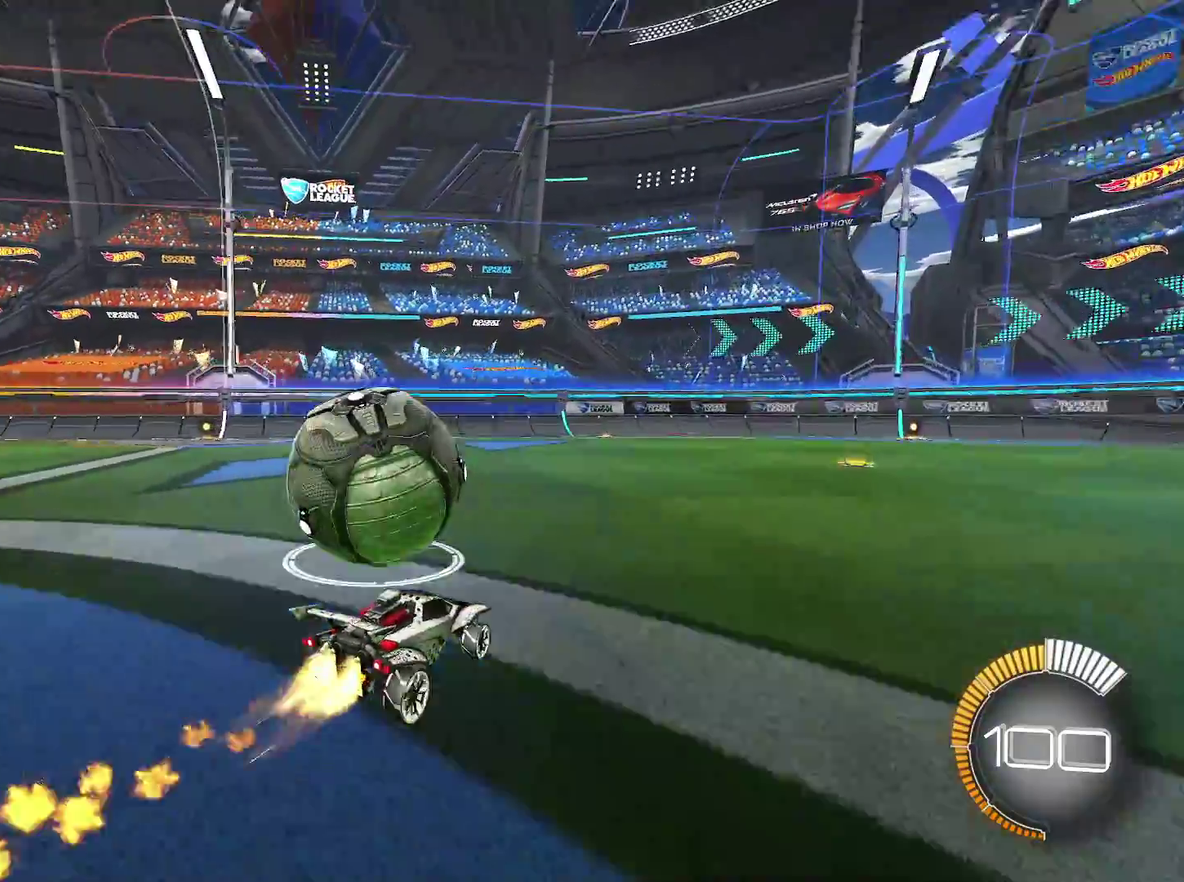
{"dt_ms": 300, "buttons": ["R2"], "left_stick": "left", "right_stick": "center", "events": [[133, "CIRCLE", "up"], [200, "left_stick", "left"]]}
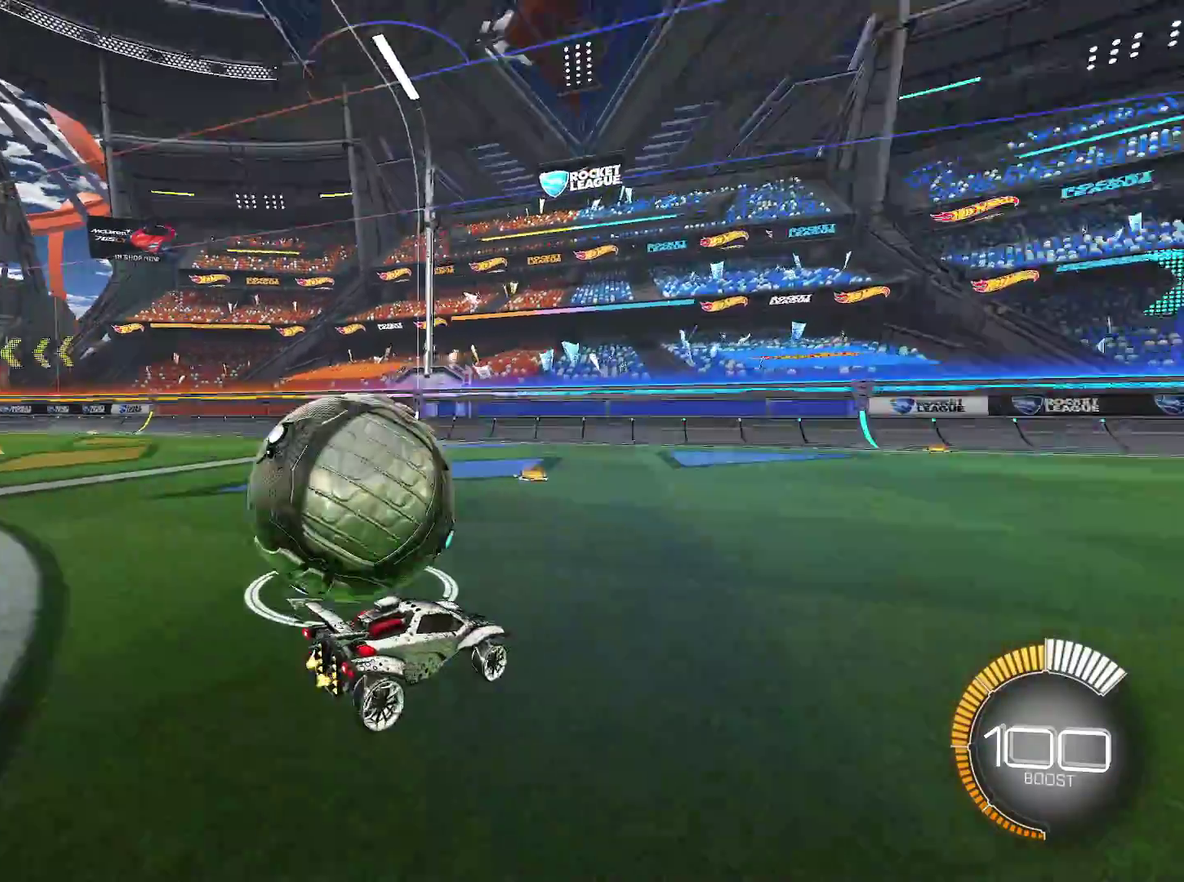
{"dt_ms": 500, "buttons": [], "left_stick": "center", "right_stick": "center", "events": [[33, "R2", "up"], [450, "left_stick", "center"]]}
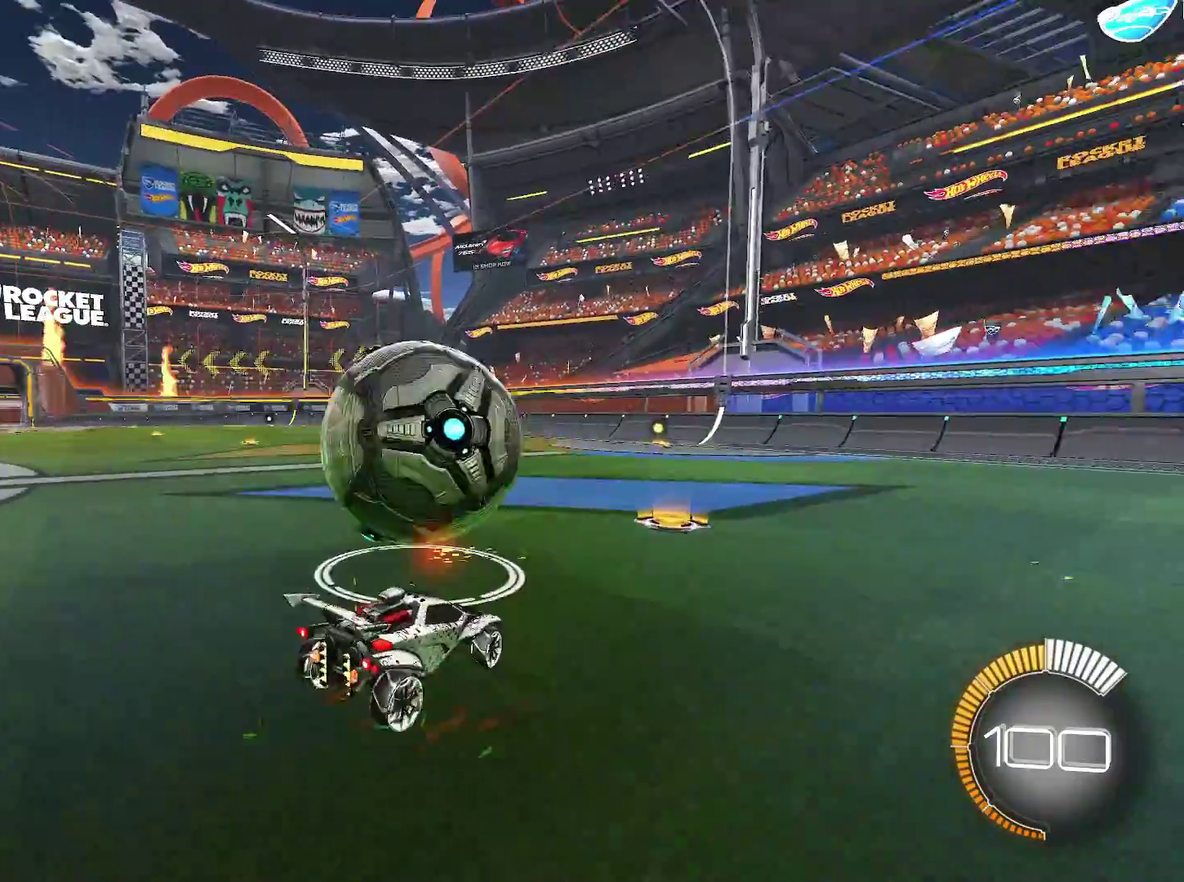
{"dt_ms": 500, "buttons": ["CIRCLE", "R2"], "left_stick": "down-left", "right_stick": "center"}
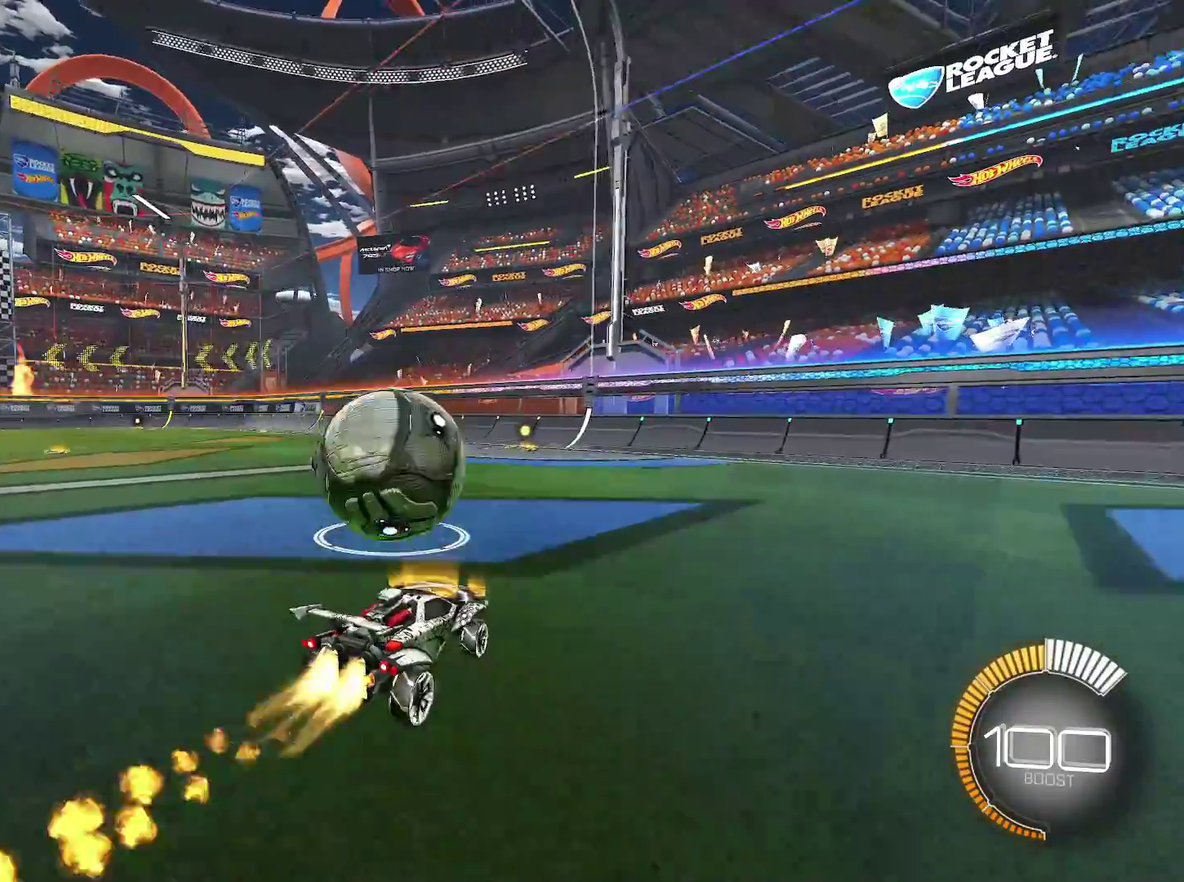
{"dt_ms": 300, "buttons": ["R2"], "left_stick": "down-left", "right_stick": "center"}
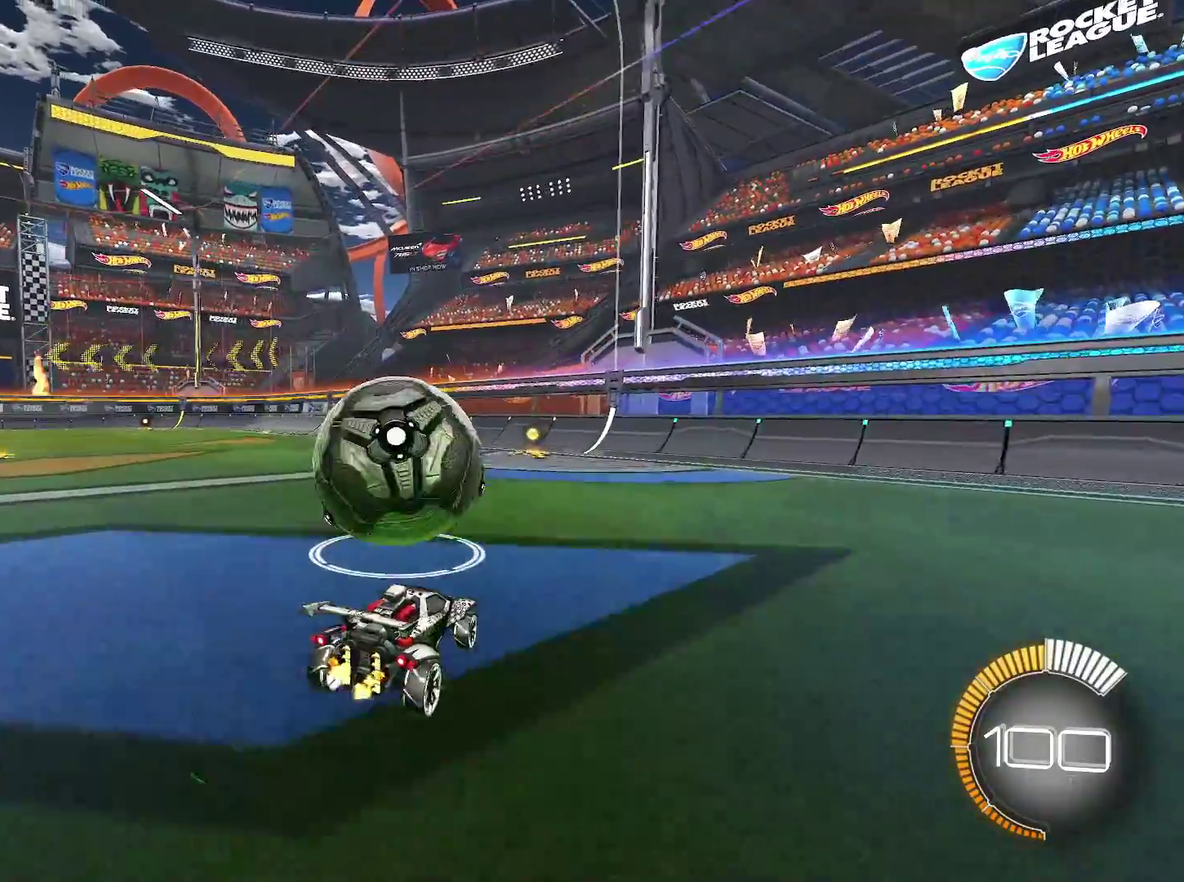
{"dt_ms": 700, "buttons": ["R2"], "left_stick": "center", "right_stick": "center", "events": [[33, "left_stick", "center"], [100, "CIRCLE", "down"], [233, "left_stick", "down-left"], [350, "left_stick", "center"], [683, "CIRCLE", "up"]]}
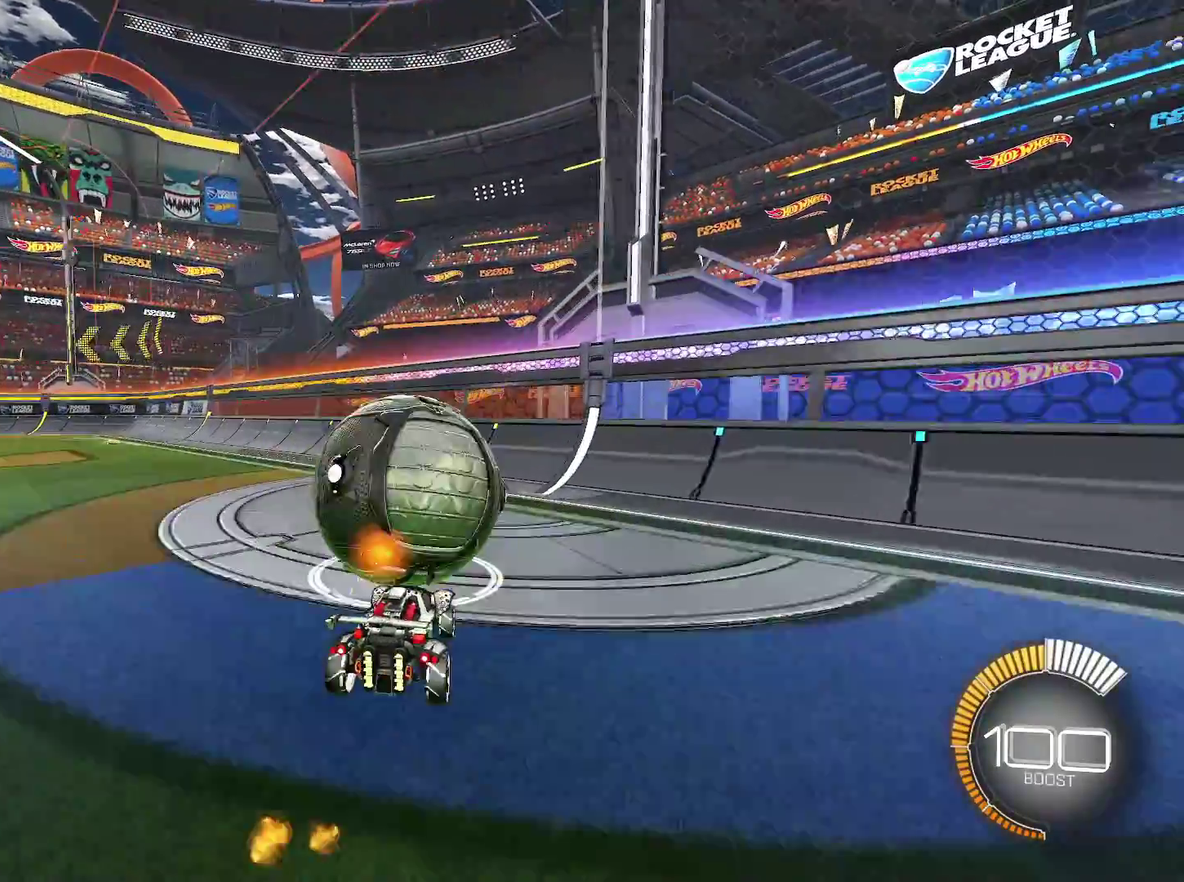
{"dt_ms": 400, "buttons": ["CIRCLE", "R2"], "left_stick": "center", "right_stick": "center", "events": [[33, "L2", "down"], [33, "R2", "up"], [133, "L2", "up"], [183, "R2", "down"], [233, "CIRCLE", "down"]]}
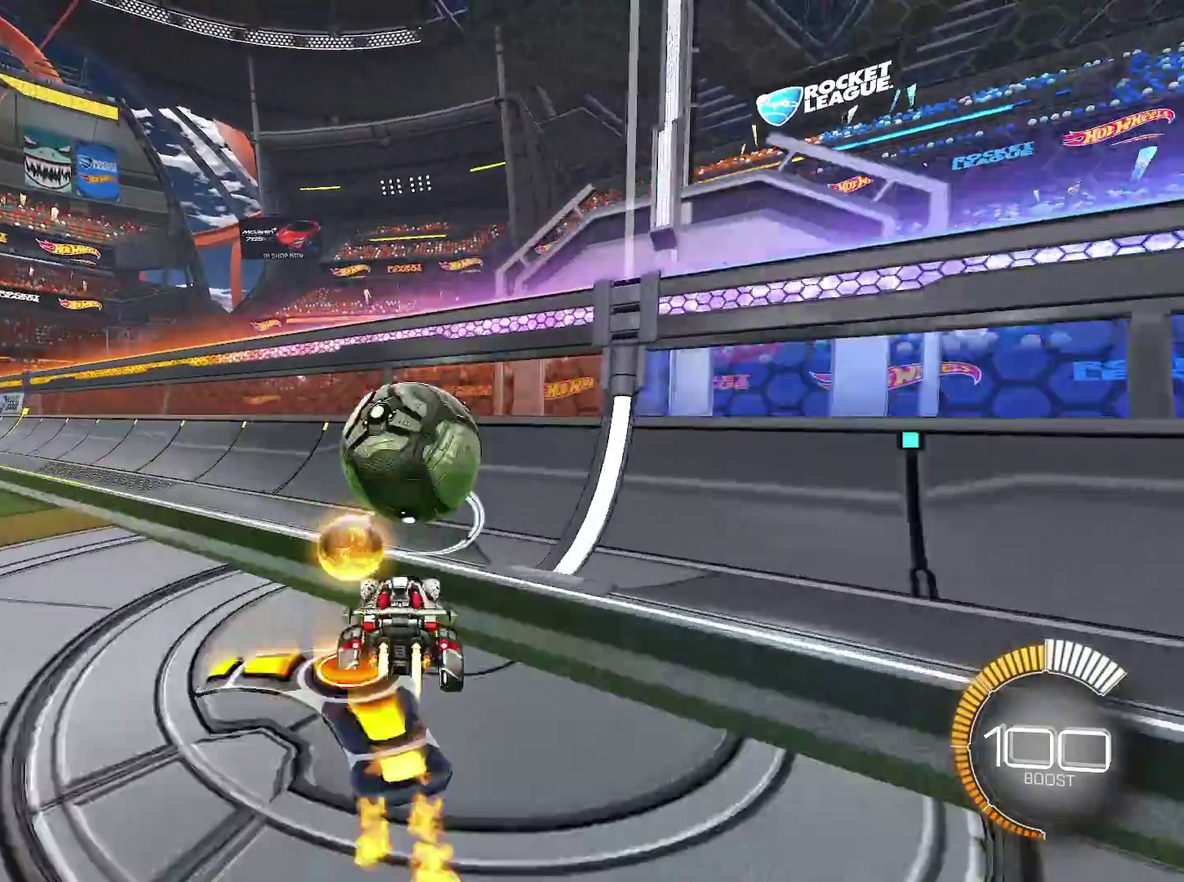
{"dt_ms": 700, "buttons": ["CIRCLE", "R2"], "left_stick": "right", "right_stick": "center", "events": [[400, "left_stick", "right"], [433, "CIRCLE", "up"], [550, "left_stick", "center"], [583, "CIRCLE", "down"], [650, "left_stick", "right"]]}
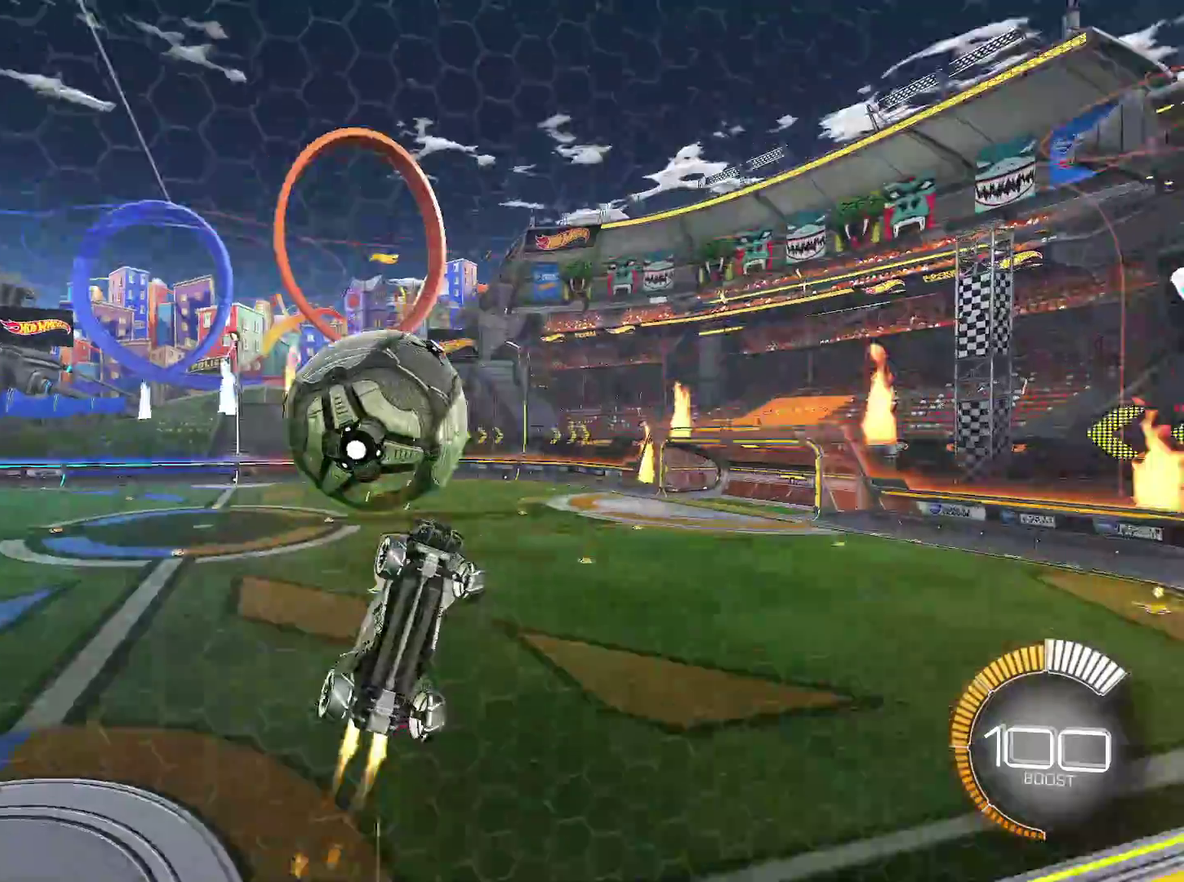
{"dt_ms": 400, "buttons": ["R2"], "left_stick": "center", "right_stick": "center", "events": [[50, "left_stick", "center"], [133, "CIRCLE", "up"]]}
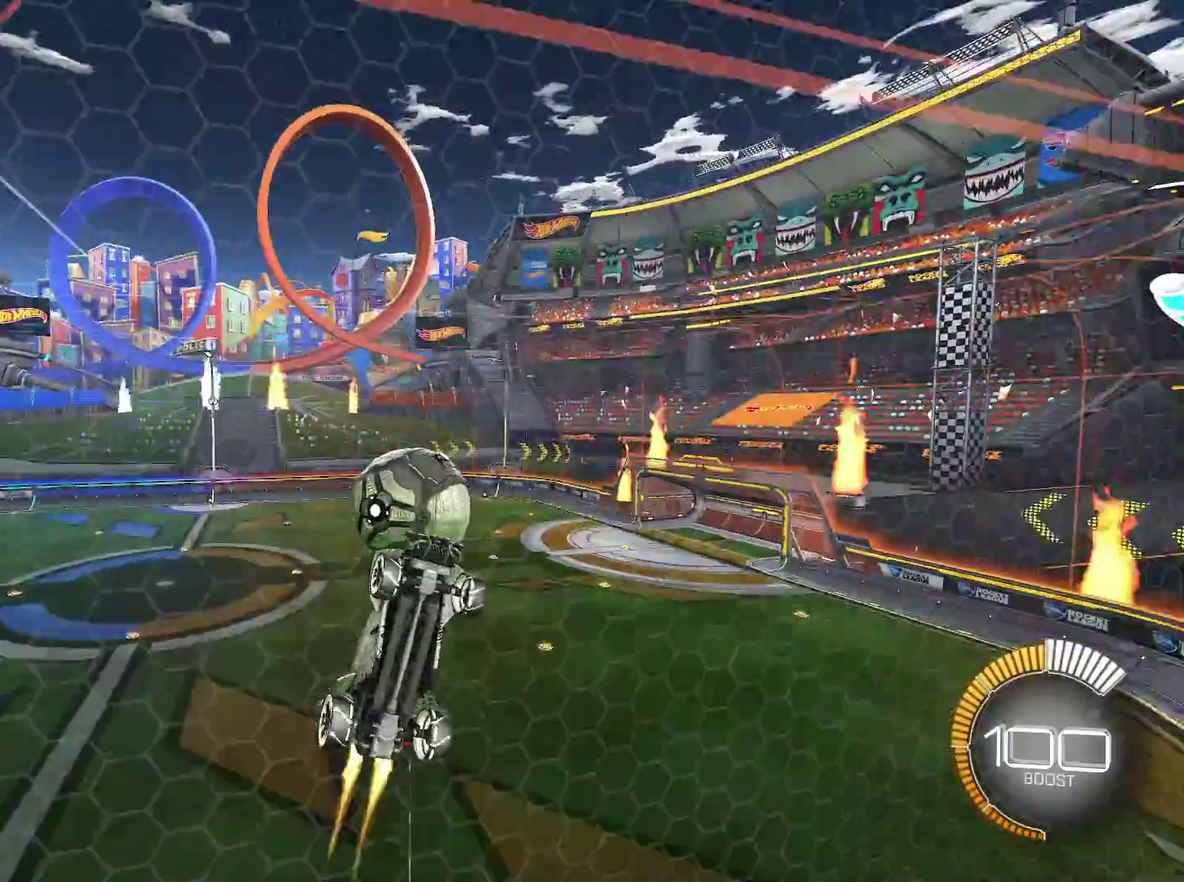
{"dt_ms": 400, "buttons": ["R2"], "left_stick": "center", "right_stick": "center", "events": [[33, "CIRCLE", "down"], [33, "left_stick", "right"], [83, "left_stick", "up-right"], [100, "CIRCLE", "up"], [133, "left_stick", "center"]]}
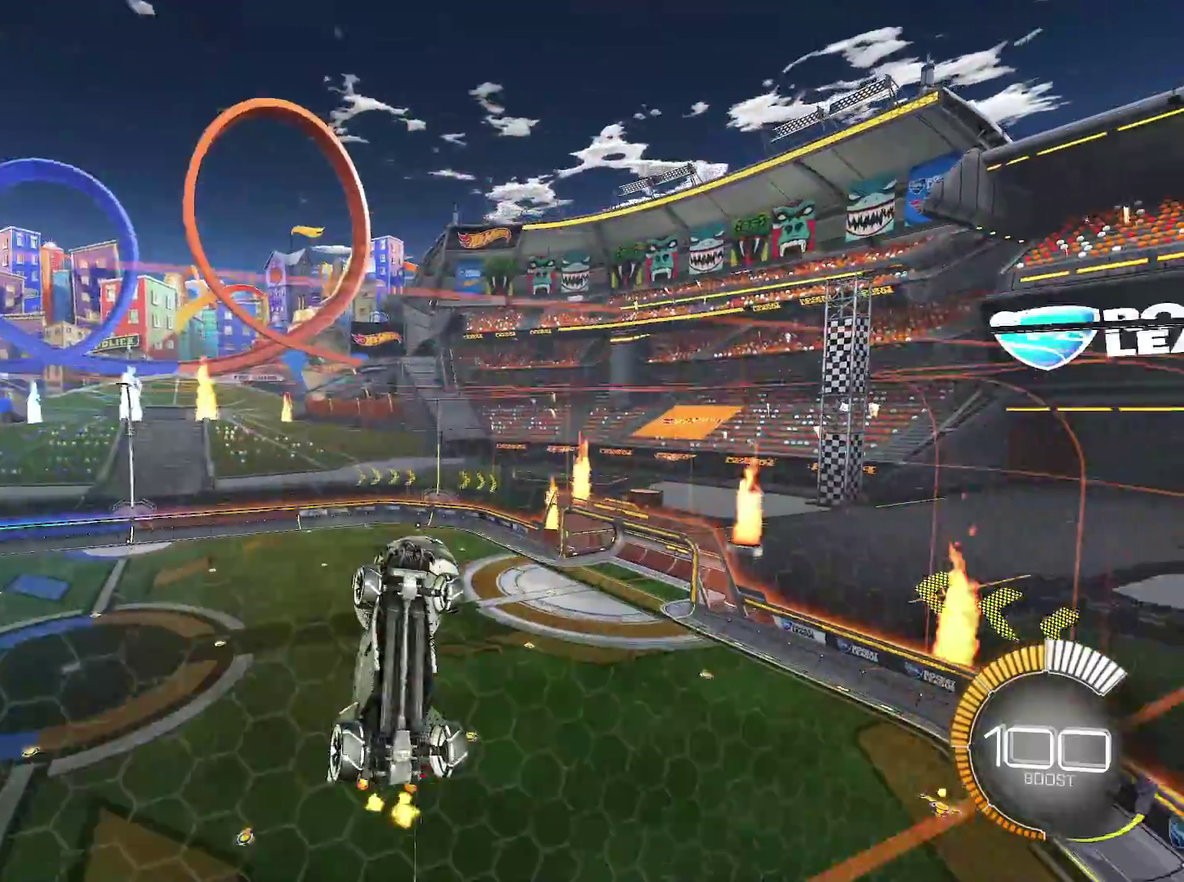
{"dt_ms": 800, "buttons": [], "left_stick": "center", "right_stick": "center", "events": [[133, "left_stick", "down-left"], [183, "left_stick", "left"], [300, "left_stick", "center"], [383, "left_stick", "down-left"], [450, "left_stick", "left"], [550, "left_stick", "center"], [750, "R2", "up"]]}
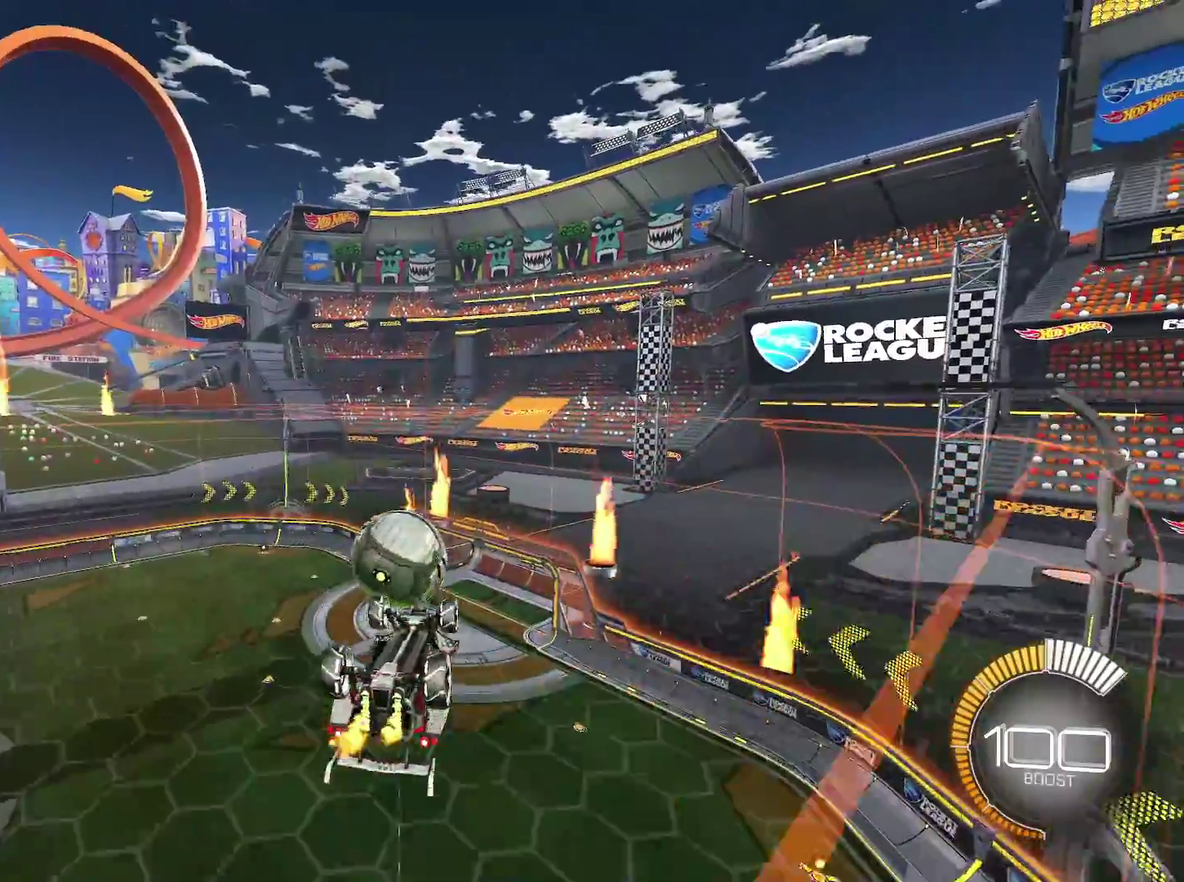
{"dt_ms": 300, "buttons": [], "left_stick": "right", "right_stick": "center", "events": [[183, "left_stick", "right"]]}
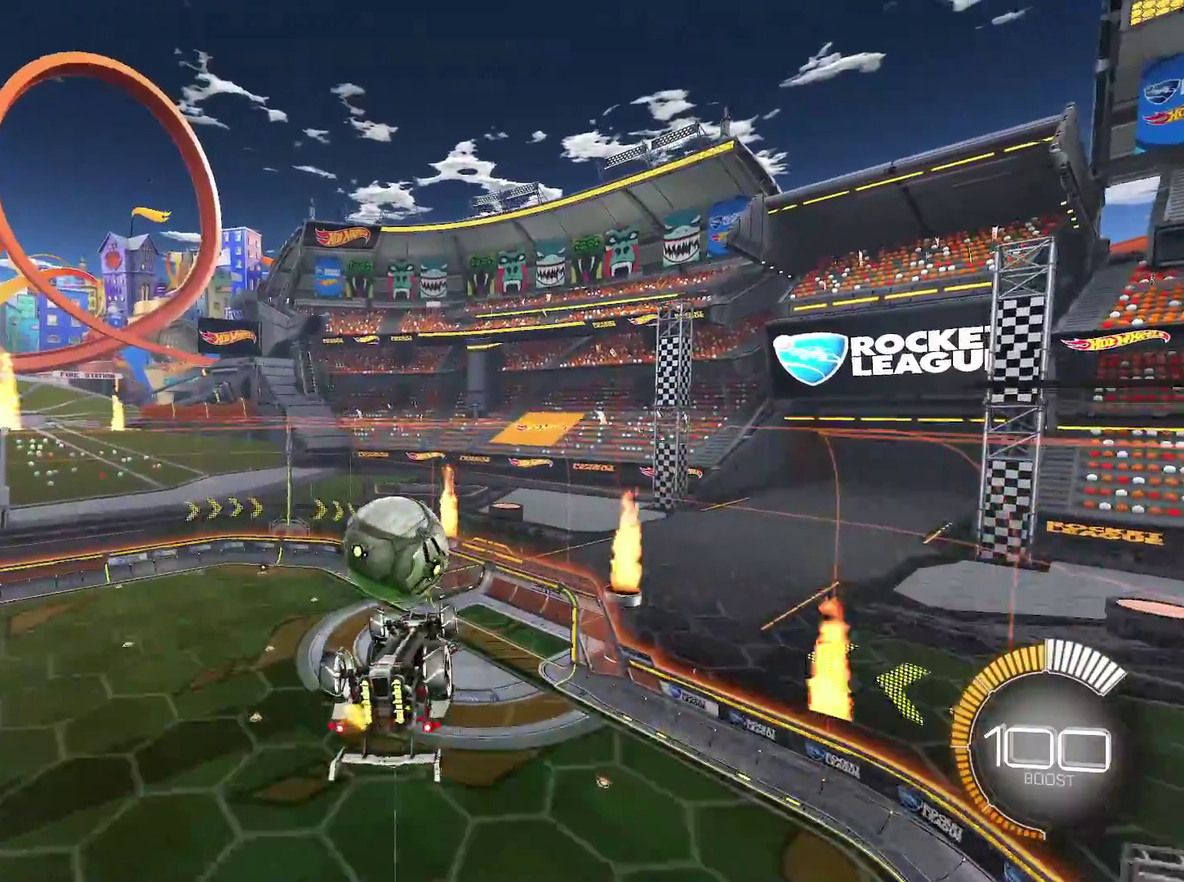
{"dt_ms": 500, "buttons": ["CIRCLE", "R2"], "left_stick": "up-right", "right_stick": "center", "events": [[117, "left_stick", "center"], [183, "R2", "down"], [400, "CIRCLE", "down"], [483, "left_stick", "up-right"]]}
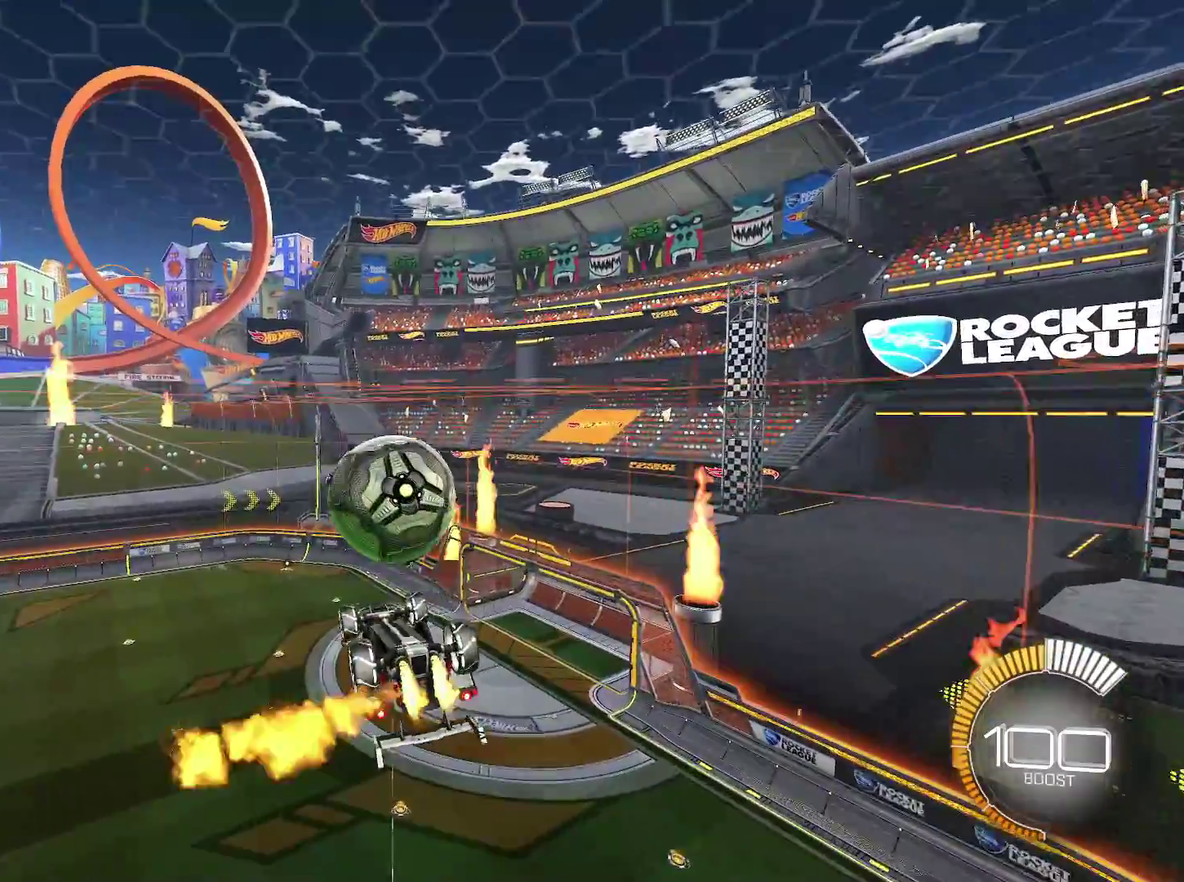
{"dt_ms": 700, "buttons": ["R2"], "left_stick": "down", "right_stick": "center", "events": [[133, "left_stick", "up"], [150, "CROSS", "down"], [200, "CIRCLE", "up"], [250, "CROSS", "up"], [283, "left_stick", "down"]]}
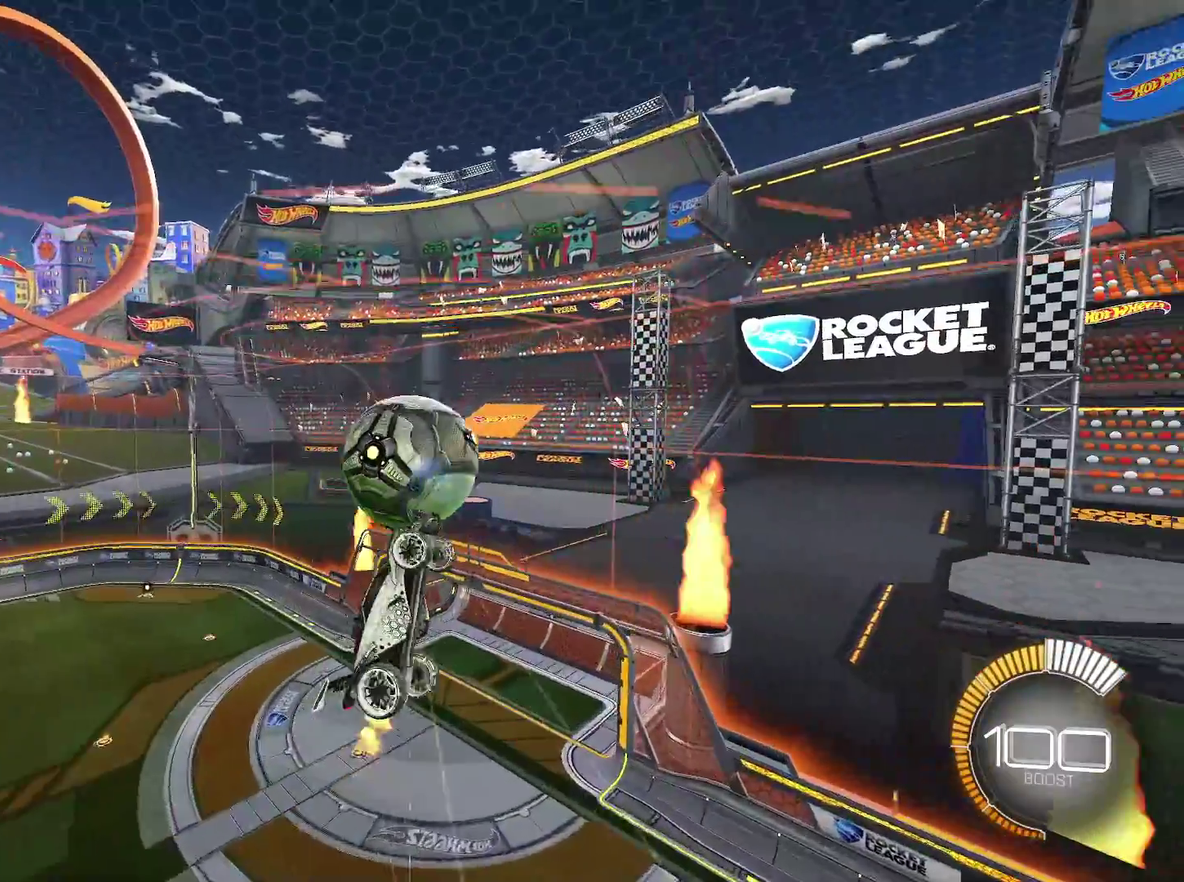
{"dt_ms": 300, "buttons": ["R2"], "left_stick": "down", "right_stick": "center", "events": []}
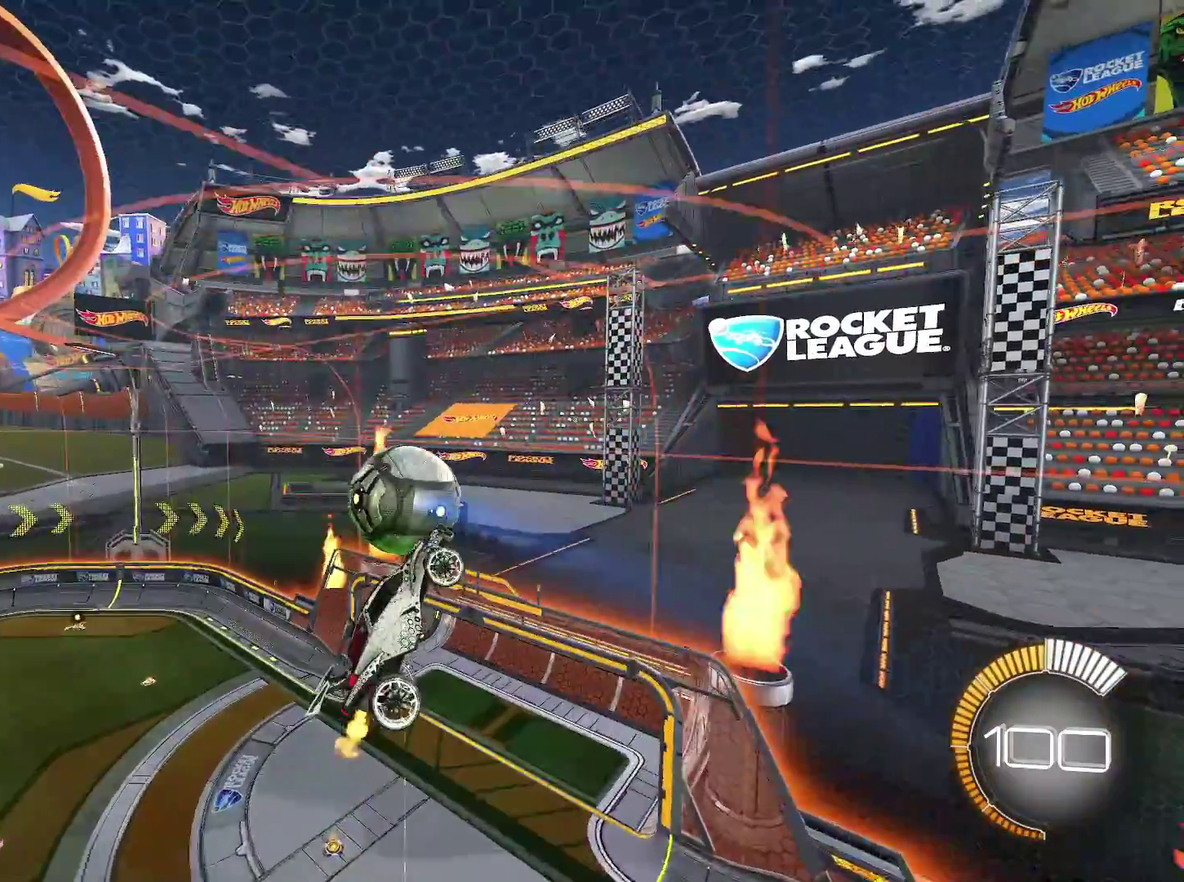
{"dt_ms": 500, "buttons": ["CIRCLE", "R2"], "left_stick": "center", "right_stick": "center", "events": [[33, "left_stick", "down-left"], [333, "left_stick", "down"], [383, "left_stick", "down-right"], [500, "CIRCLE", "down"], [500, "left_stick", "center"]]}
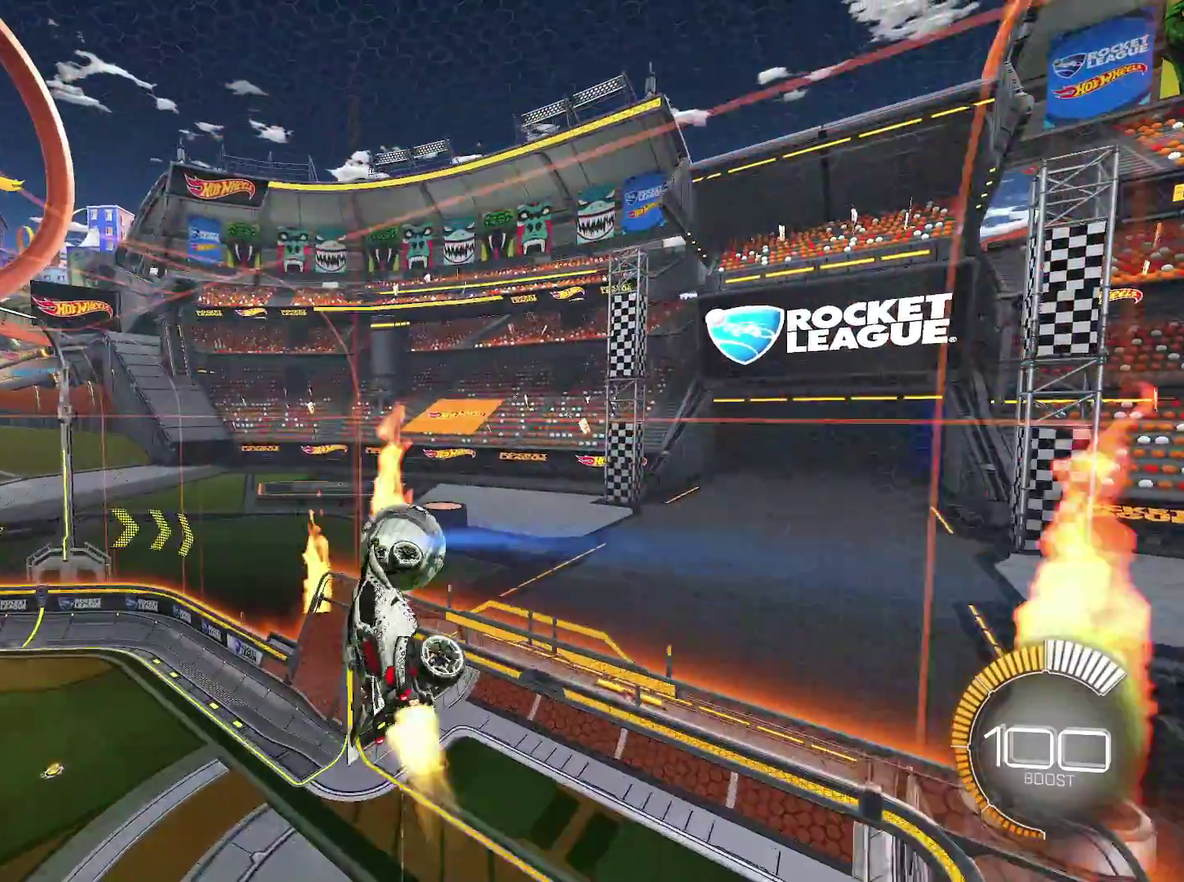
{"dt_ms": 500, "buttons": ["CIRCLE", "R2"], "left_stick": "center", "right_stick": "center", "events": [[183, "left_stick", "right"], [250, "left_stick", "center"]]}
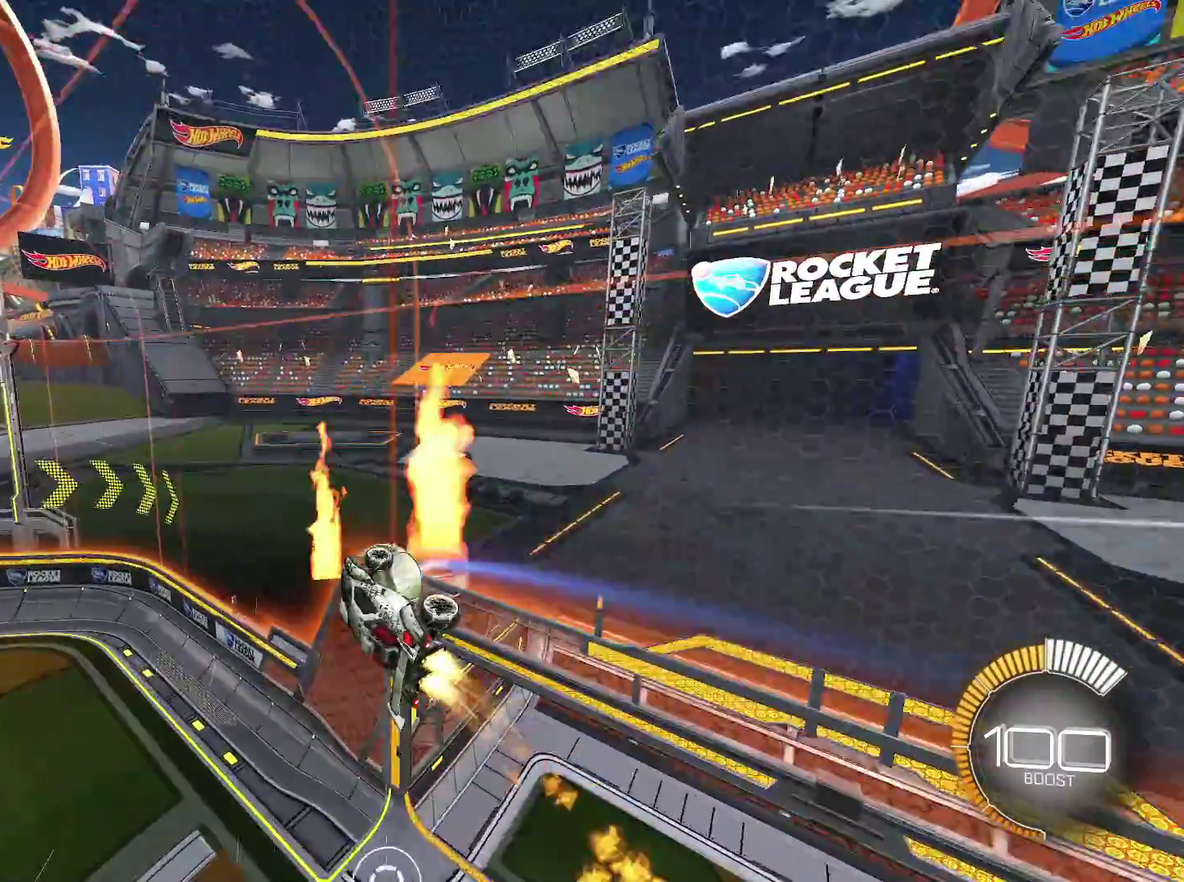
{"dt_ms": 400, "buttons": ["R2"], "left_stick": "center", "right_stick": "center", "events": [[33, "CIRCLE", "up"], [150, "left_stick", "left"], [217, "left_stick", "center"]]}
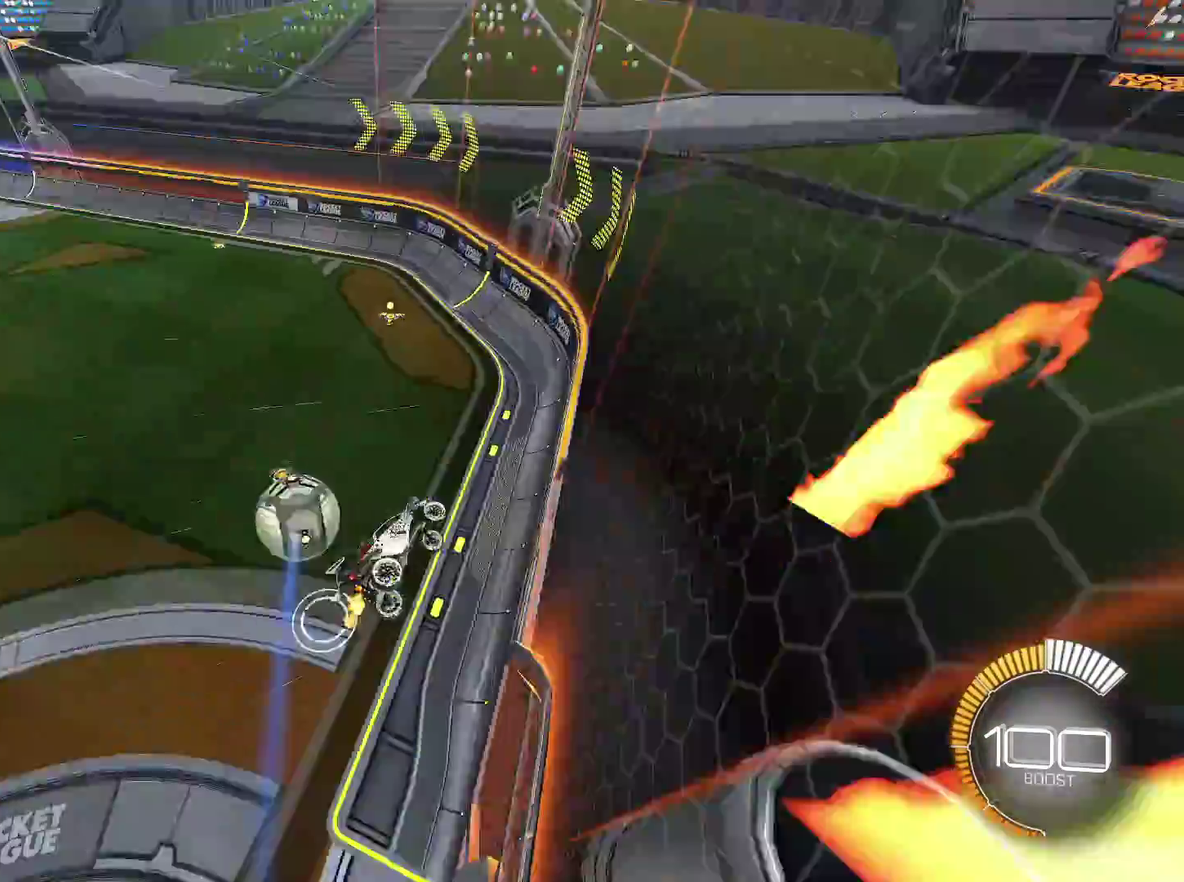
{"dt_ms": 800, "buttons": ["R2"], "left_stick": "center", "right_stick": "center", "events": [[633, "left_stick", "down-left"], [783, "left_stick", "center"]]}
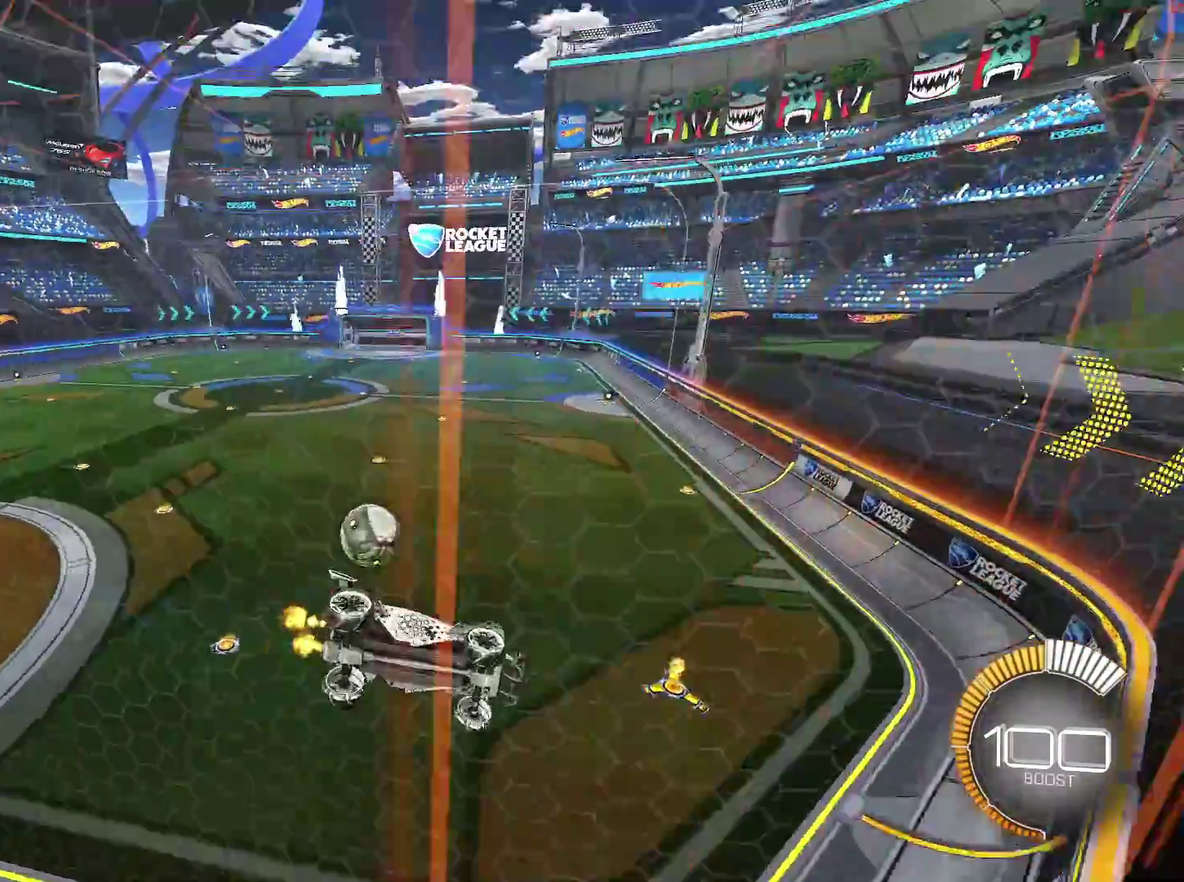
{"dt_ms": 300, "buttons": ["R2"], "left_stick": "left", "right_stick": "center", "events": [[183, "left_stick", "down-left"], [233, "left_stick", "left"]]}
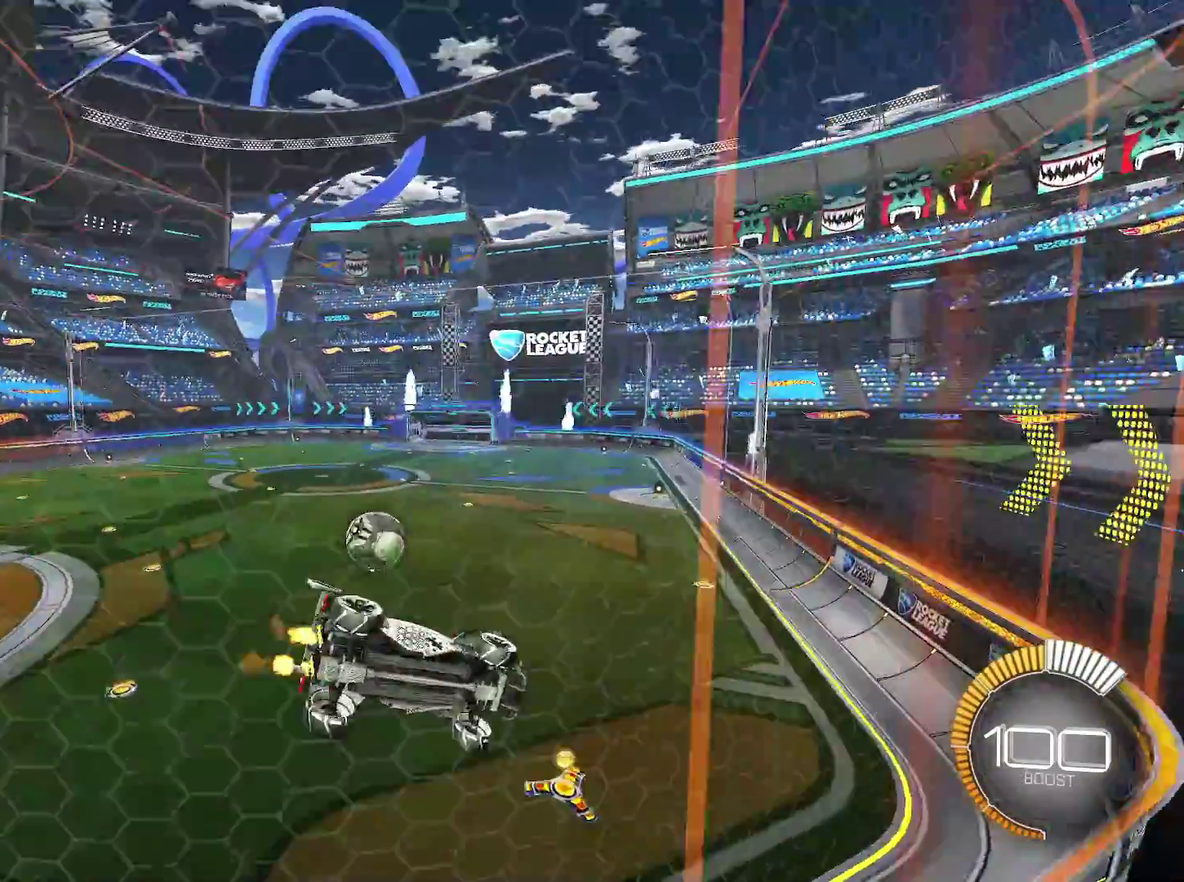
{"dt_ms": 500, "buttons": ["R2"], "left_stick": "center", "right_stick": "center", "events": [[100, "left_stick", "center"]]}
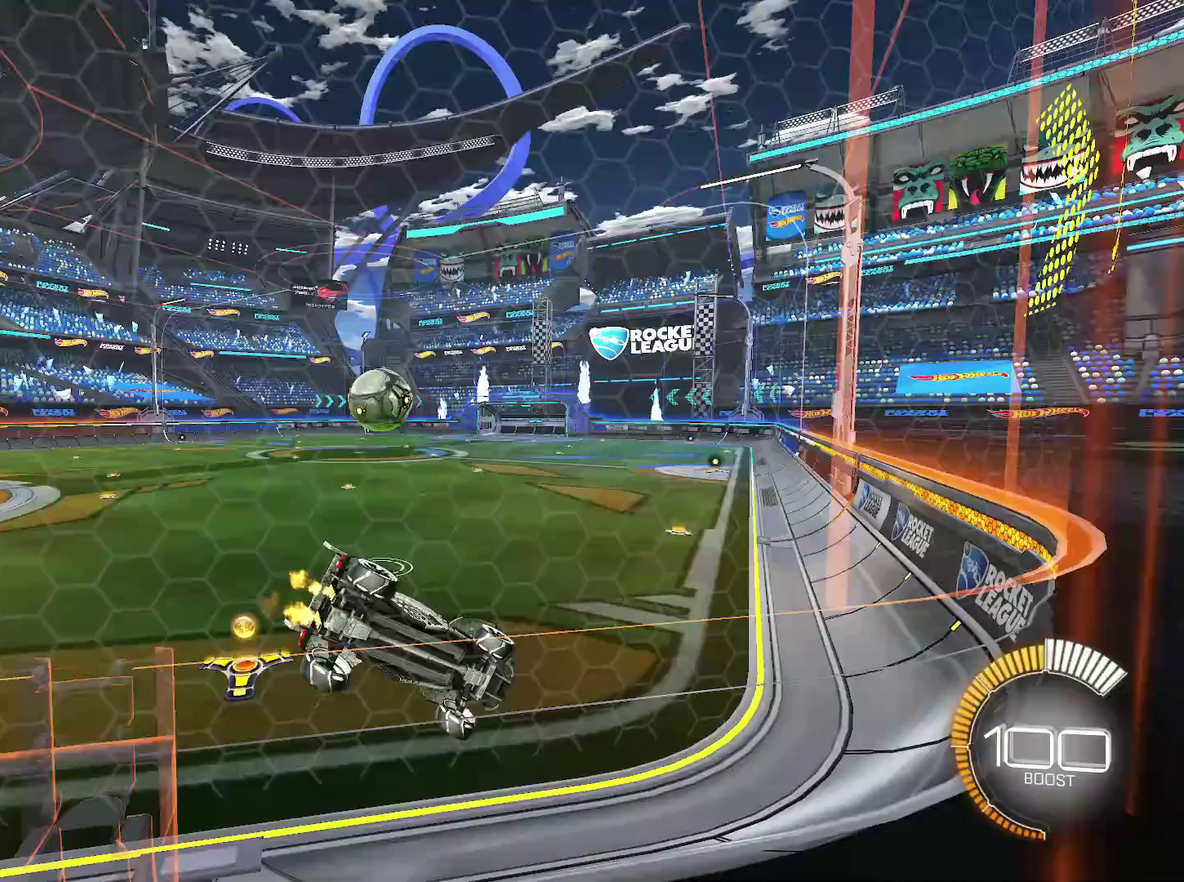
{"dt_ms": 700, "buttons": ["R2"], "left_stick": "down-left", "right_stick": "center", "events": [[333, "left_stick", "down-left"], [417, "left_stick", "center"], [483, "L2", "down"], [483, "R2", "up"], [633, "L2", "up"], [650, "R2", "down"], [650, "left_stick", "down-left"]]}